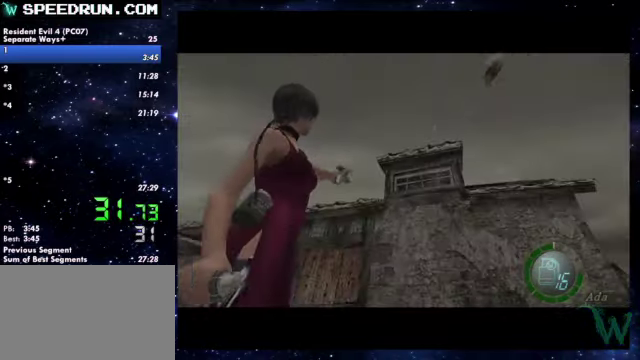
Gameplay with a controller (PlayStation layout); each line is a JSON object with the inputs held at the frame after it. Not read: R1.
{"buttons": [], "left_stick": "center", "right_stick": "center"}
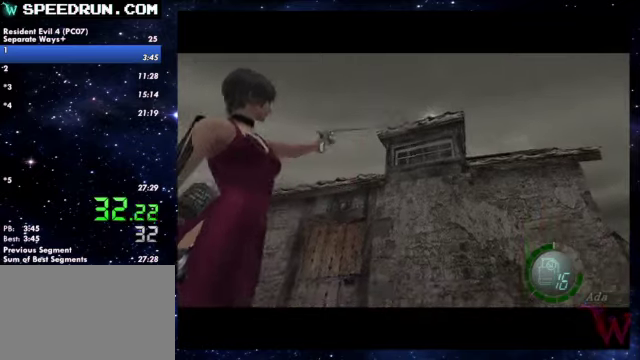
{"buttons": [], "left_stick": "center", "right_stick": "center"}
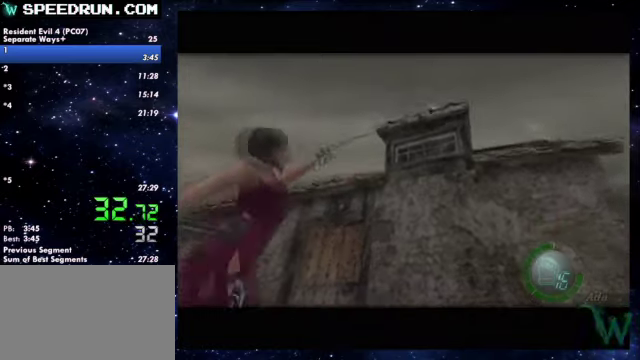
{"buttons": [], "left_stick": "down", "right_stick": "center"}
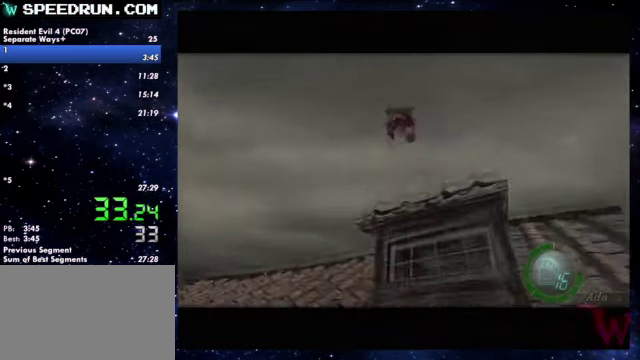
{"buttons": ["CROSS"], "left_stick": "down", "right_stick": "center"}